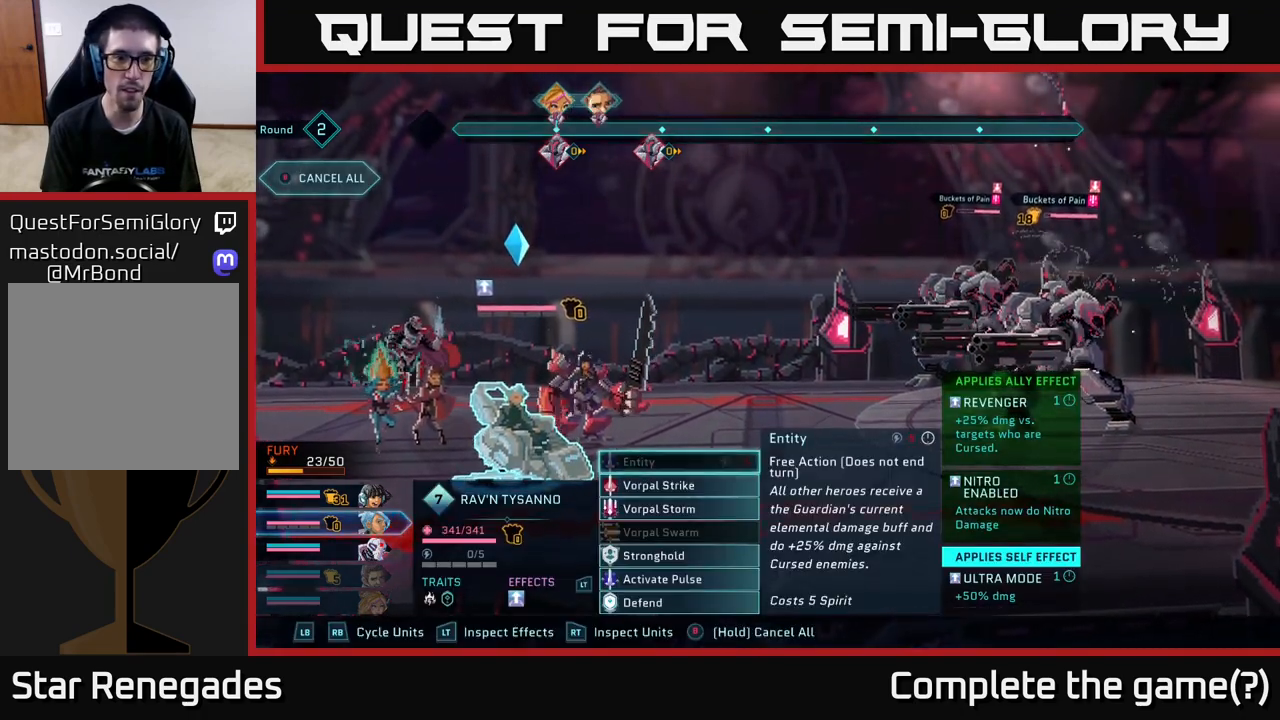
Gameplay with a controller (Xbox layout); each line is a JSON object with the inputs held at the frame after it. "events" lists button and stick changes between this image and that frame as [ms after this image, input, new state], when the widget could be followed in between.
{"buttons": [], "left_stick": "center", "right_stick": "center", "events": [[250, "R1", "down"], [400, "R1", "up"]]}
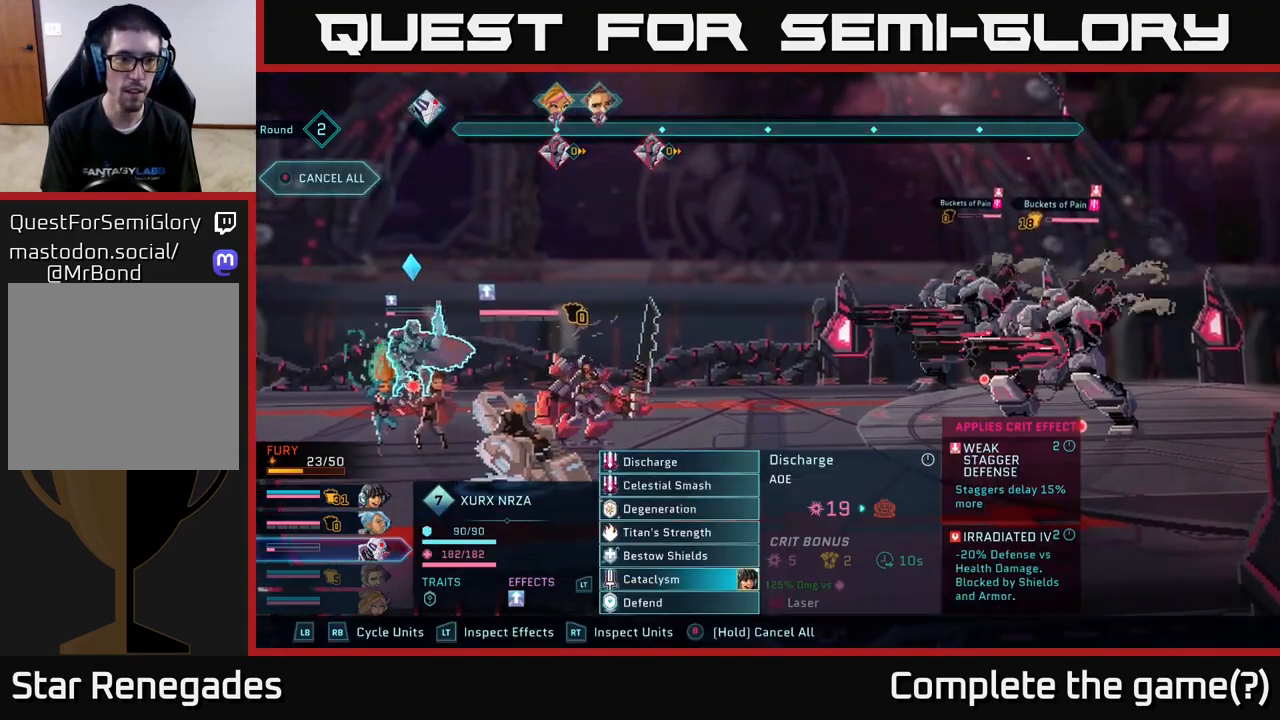
{"buttons": [], "left_stick": "center", "right_stick": "center", "events": []}
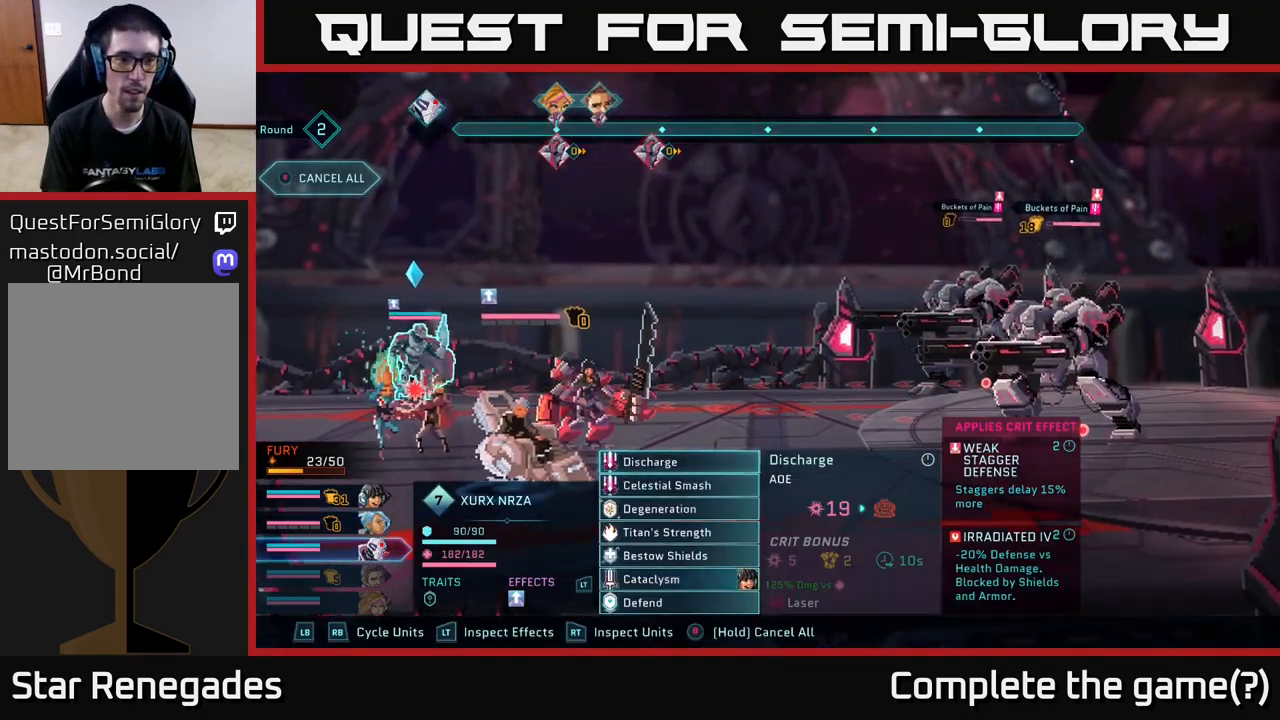
{"buttons": [], "left_stick": "down", "right_stick": "center", "events": [[200, "left_stick", "down"], [383, "left_stick", "center"], [483, "left_stick", "down"]]}
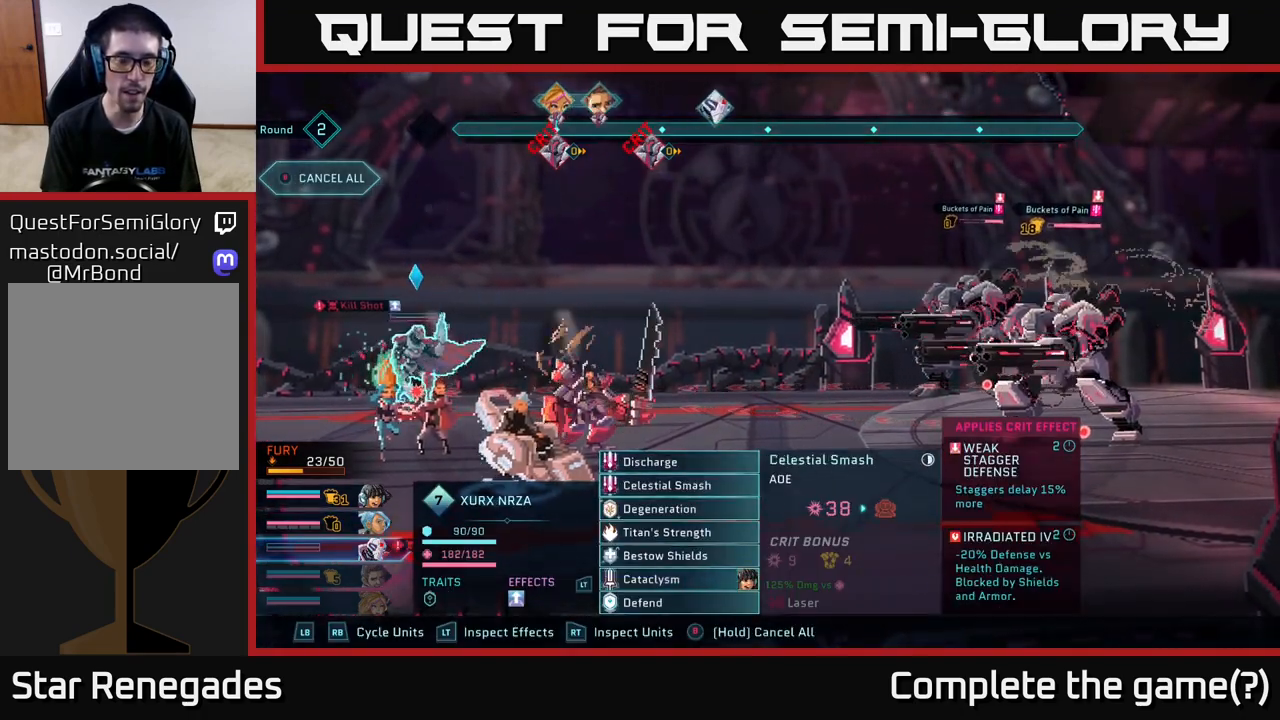
{"buttons": [], "left_stick": "center", "right_stick": "center", "events": [[117, "left_stick", "center"], [200, "left_stick", "down"], [367, "left_stick", "center"]]}
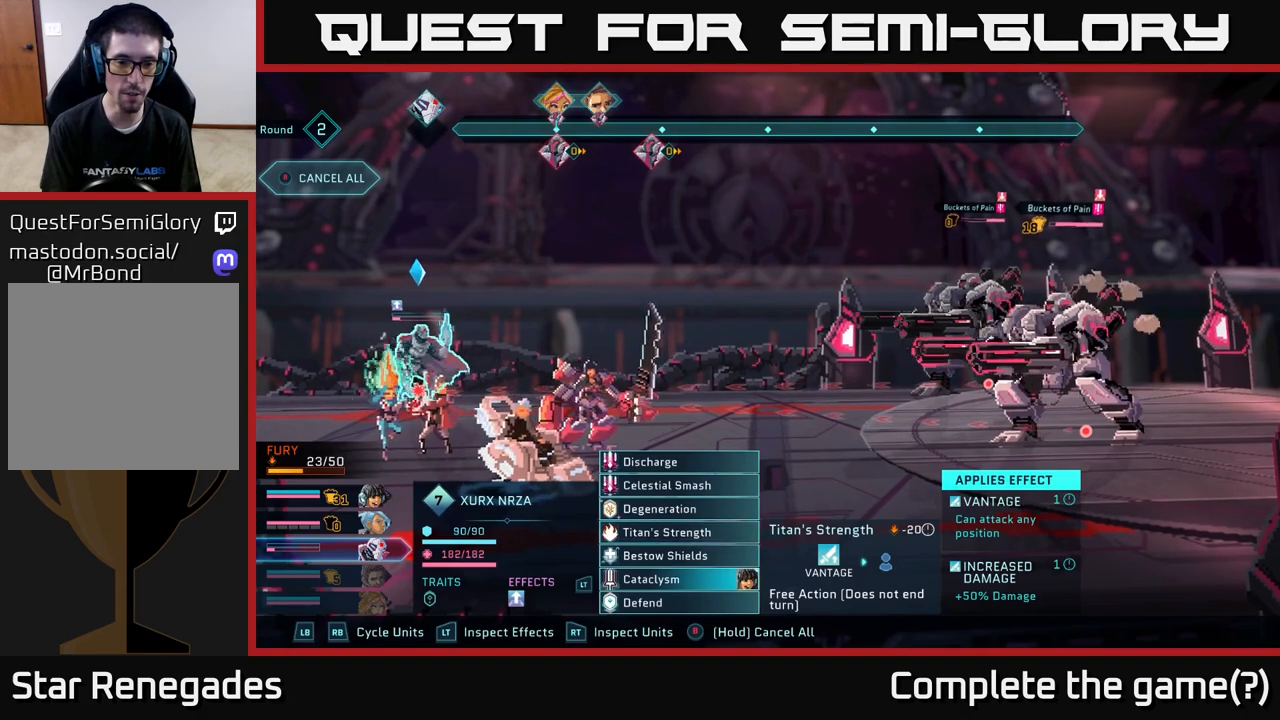
{"buttons": [], "left_stick": "center", "right_stick": "center", "events": [[83, "left_stick", "up"], [233, "left_stick", "down"], [400, "left_stick", "center"]]}
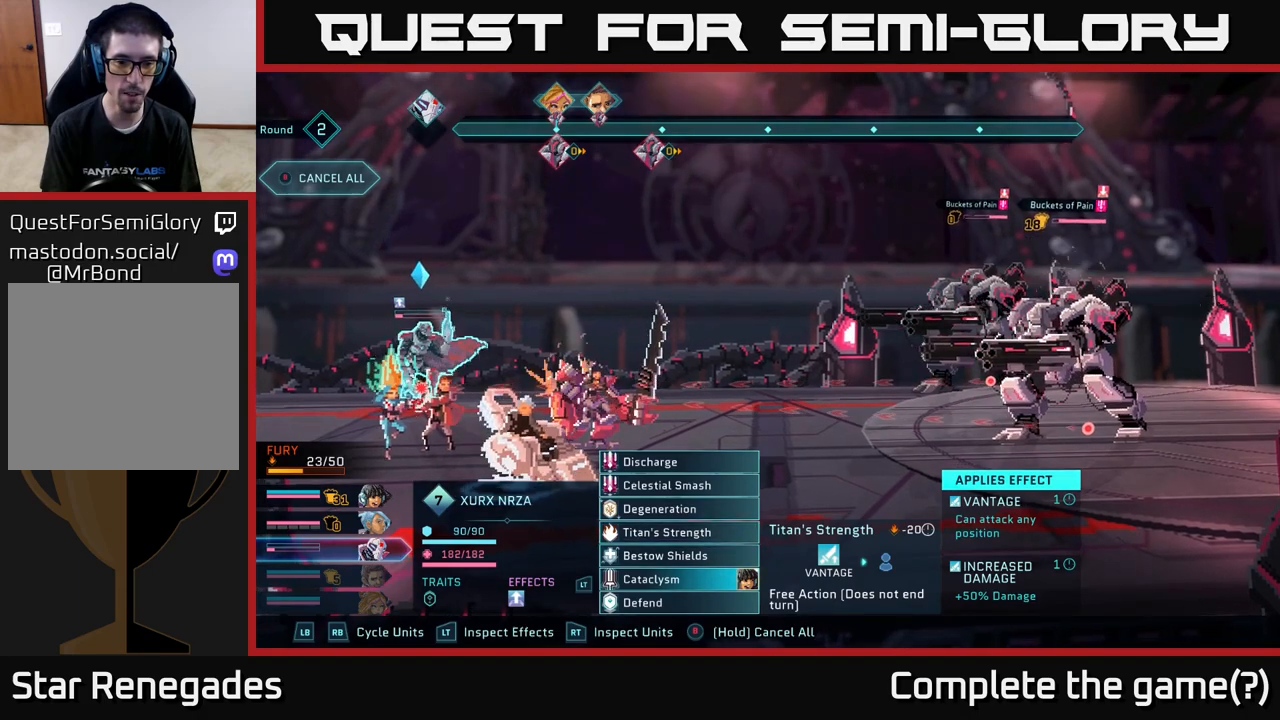
{"buttons": [], "left_stick": "center", "right_stick": "center", "events": [[50, "left_stick", "down"], [233, "left_stick", "center"]]}
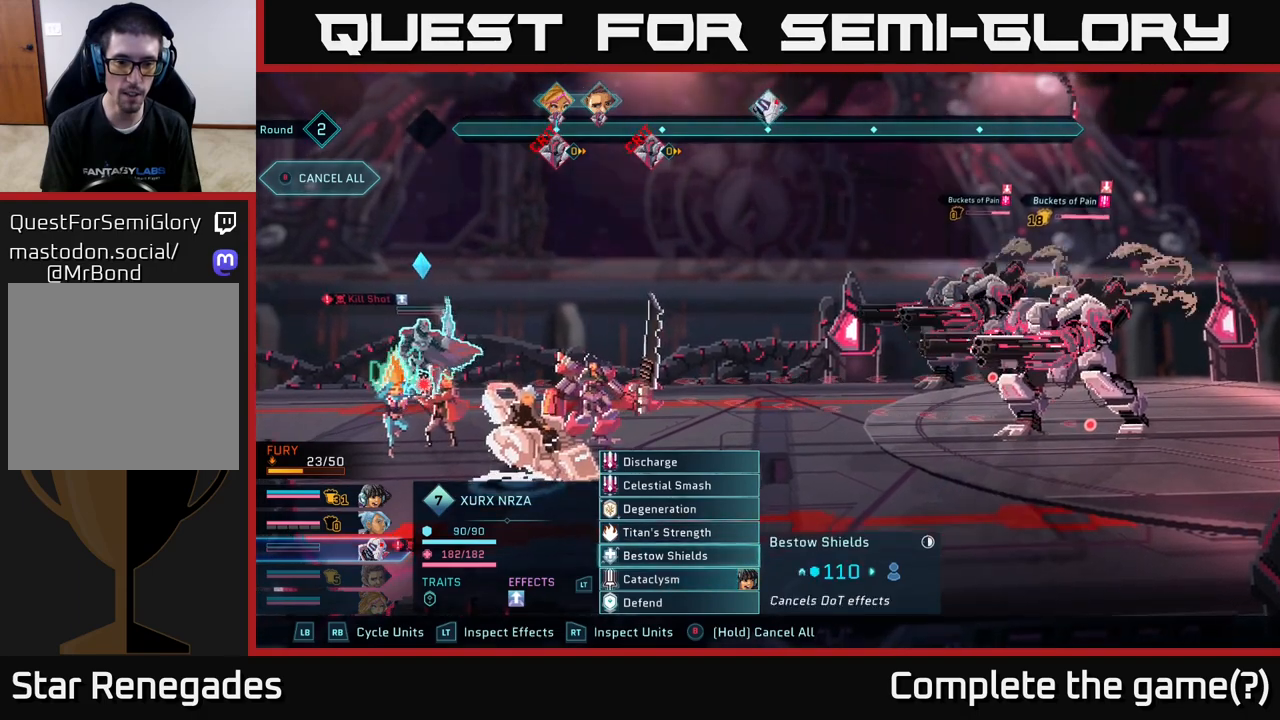
{"buttons": [], "left_stick": "center", "right_stick": "center", "events": [[17, "left_stick", "down"], [200, "left_stick", "center"], [333, "A", "down"], [433, "A", "up"]]}
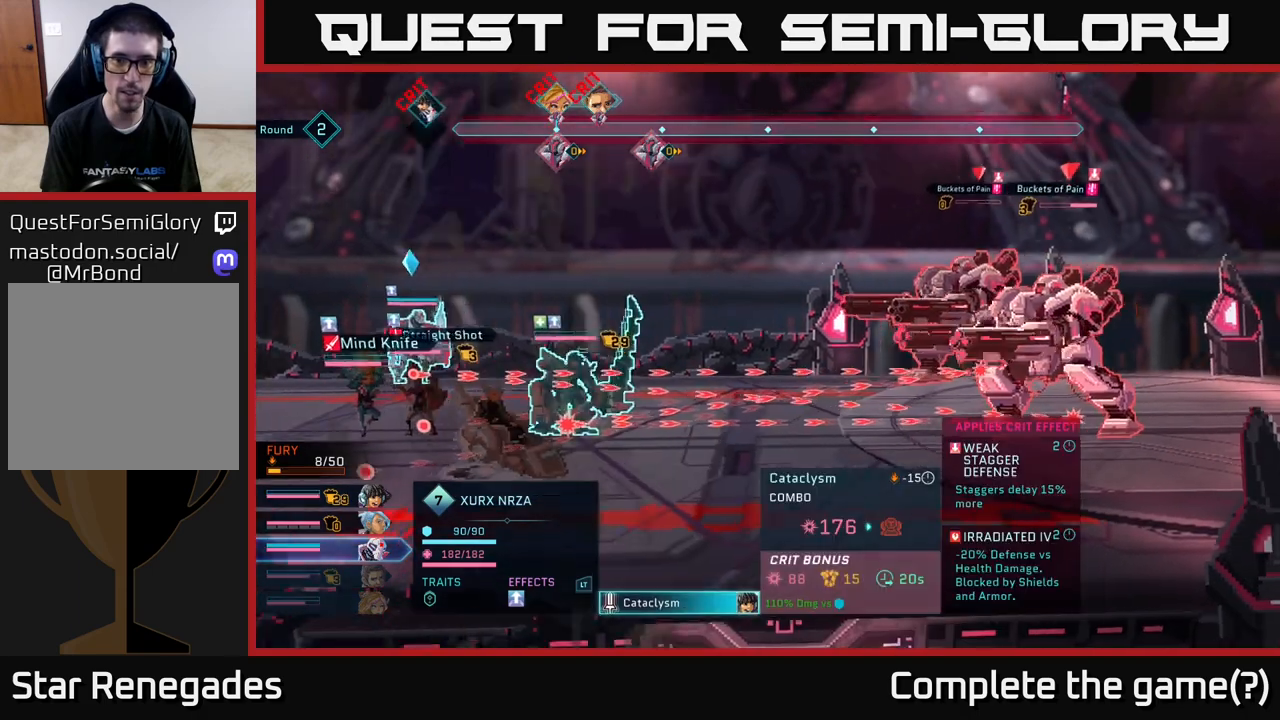
{"buttons": [], "left_stick": "center", "right_stick": "center", "events": []}
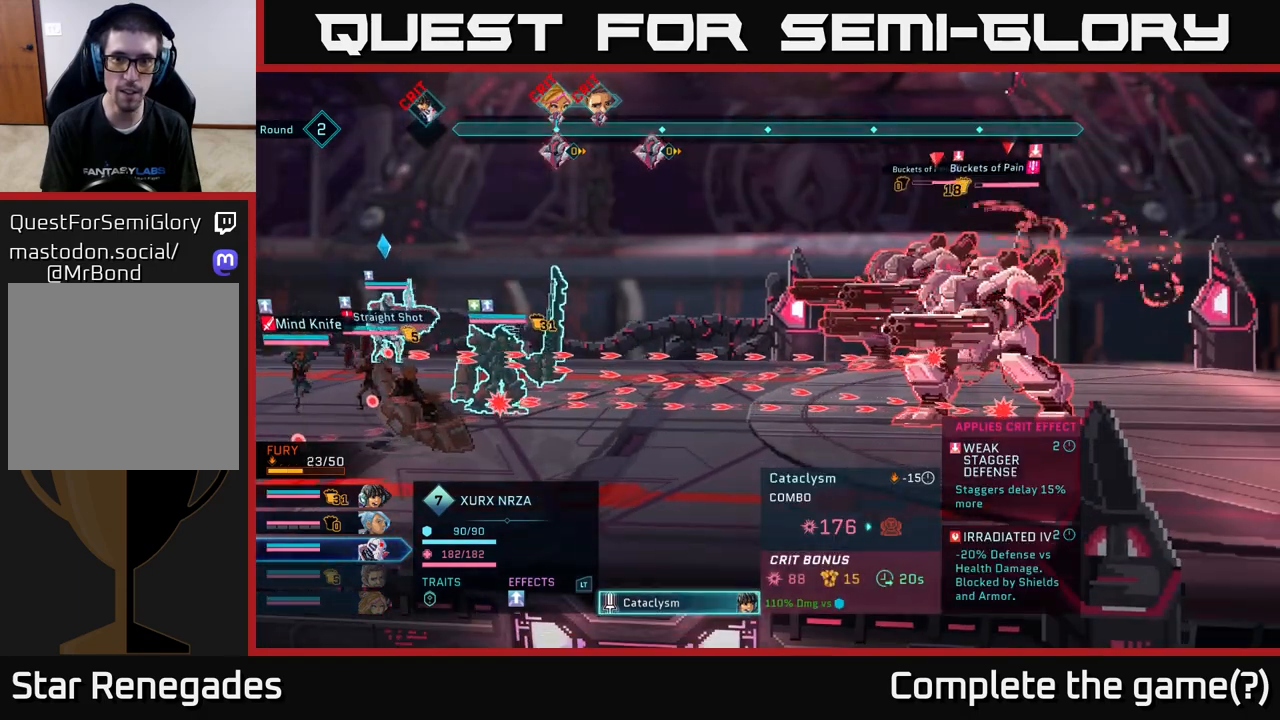
{"buttons": ["R2"], "left_stick": "center", "right_stick": "center", "events": [[500, "R2", "down"]]}
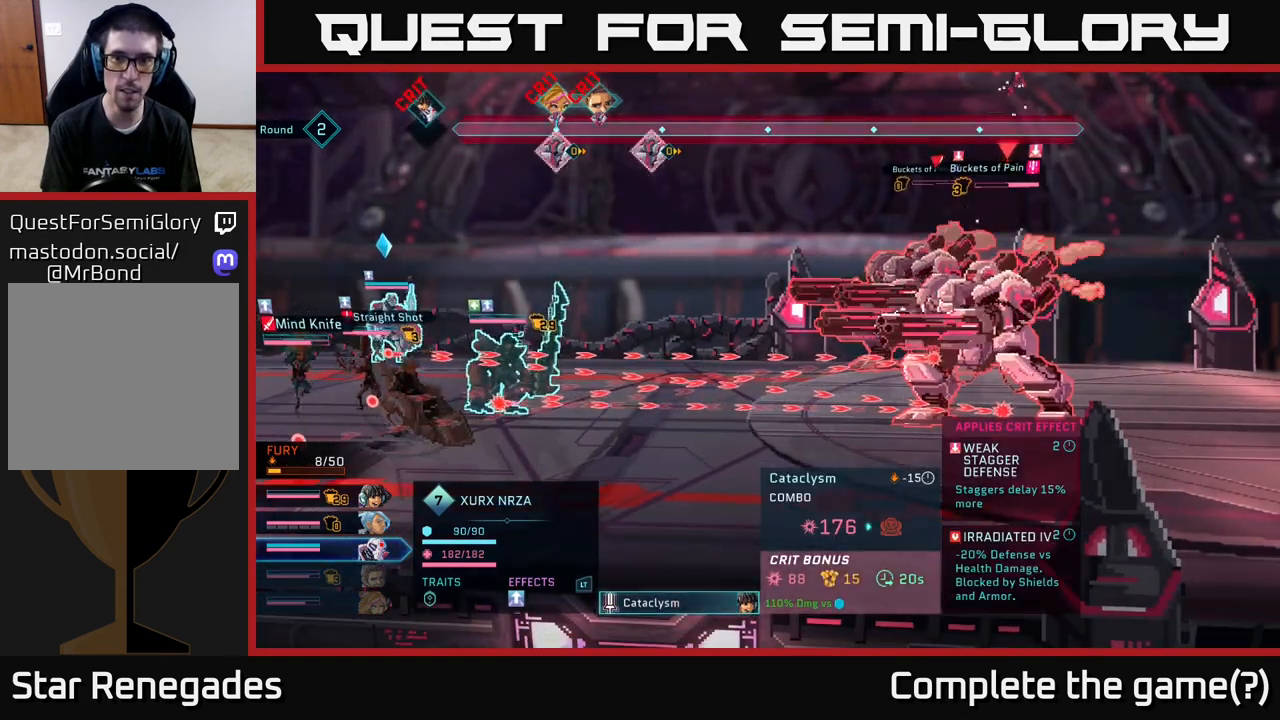
{"buttons": ["R2"], "left_stick": "center", "right_stick": "center", "events": []}
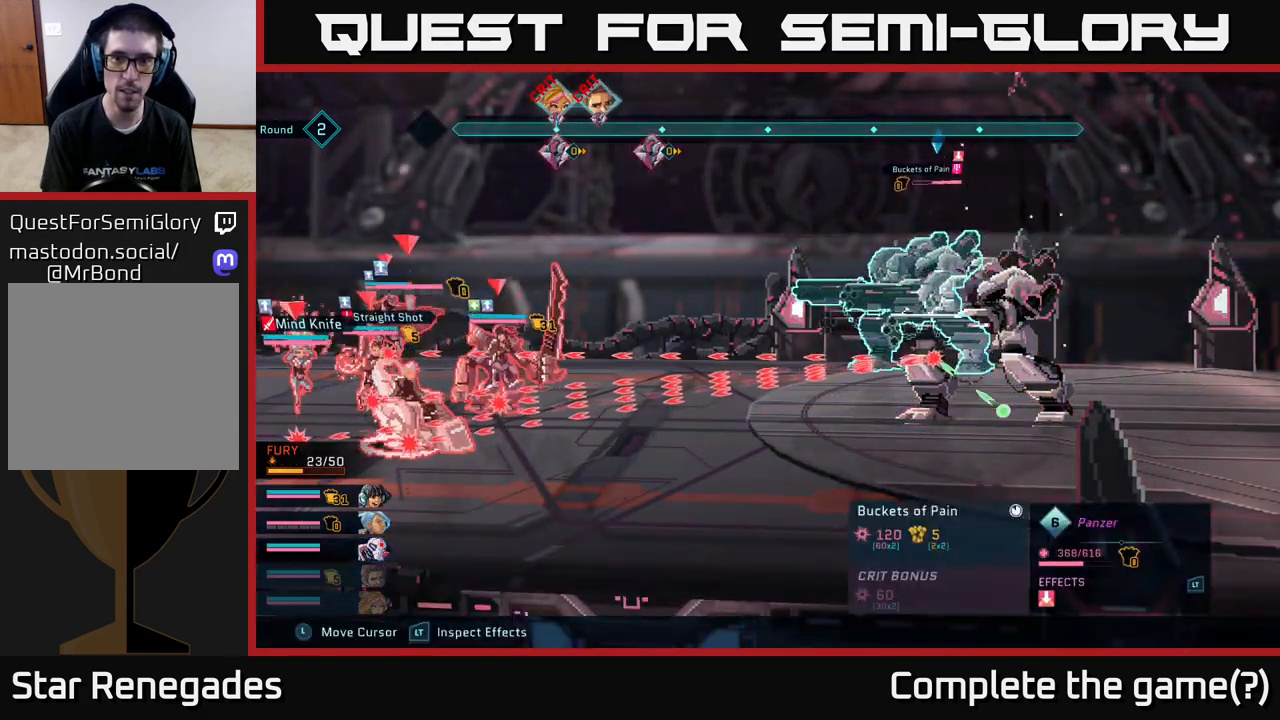
{"buttons": [], "left_stick": "center", "right_stick": "center", "events": [[417, "R2", "up"]]}
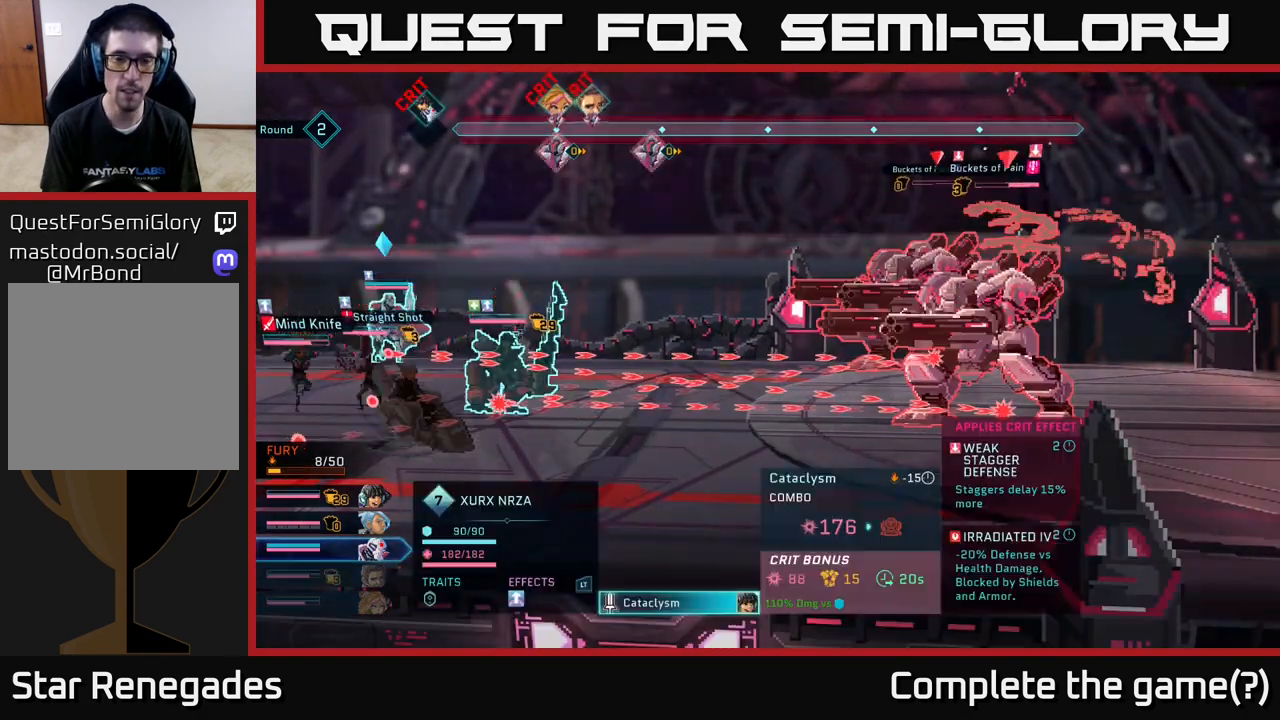
{"buttons": [], "left_stick": "center", "right_stick": "center", "events": []}
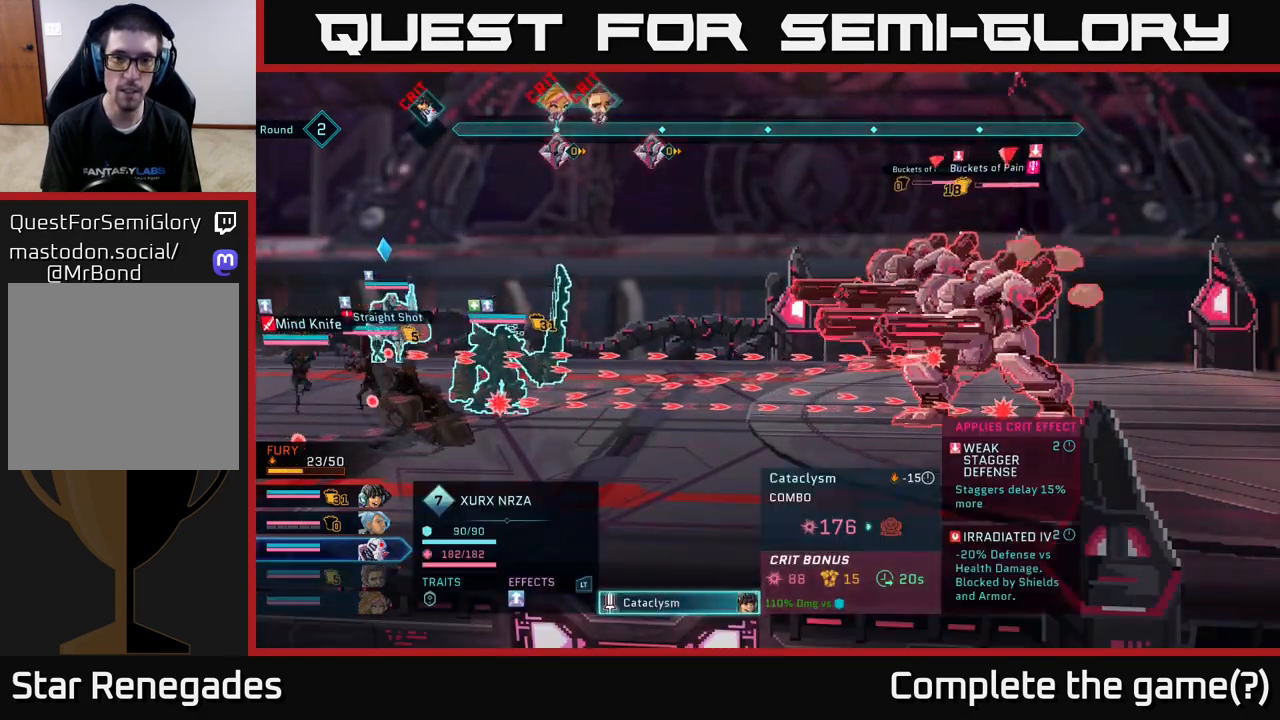
{"buttons": [], "left_stick": "center", "right_stick": "center", "events": []}
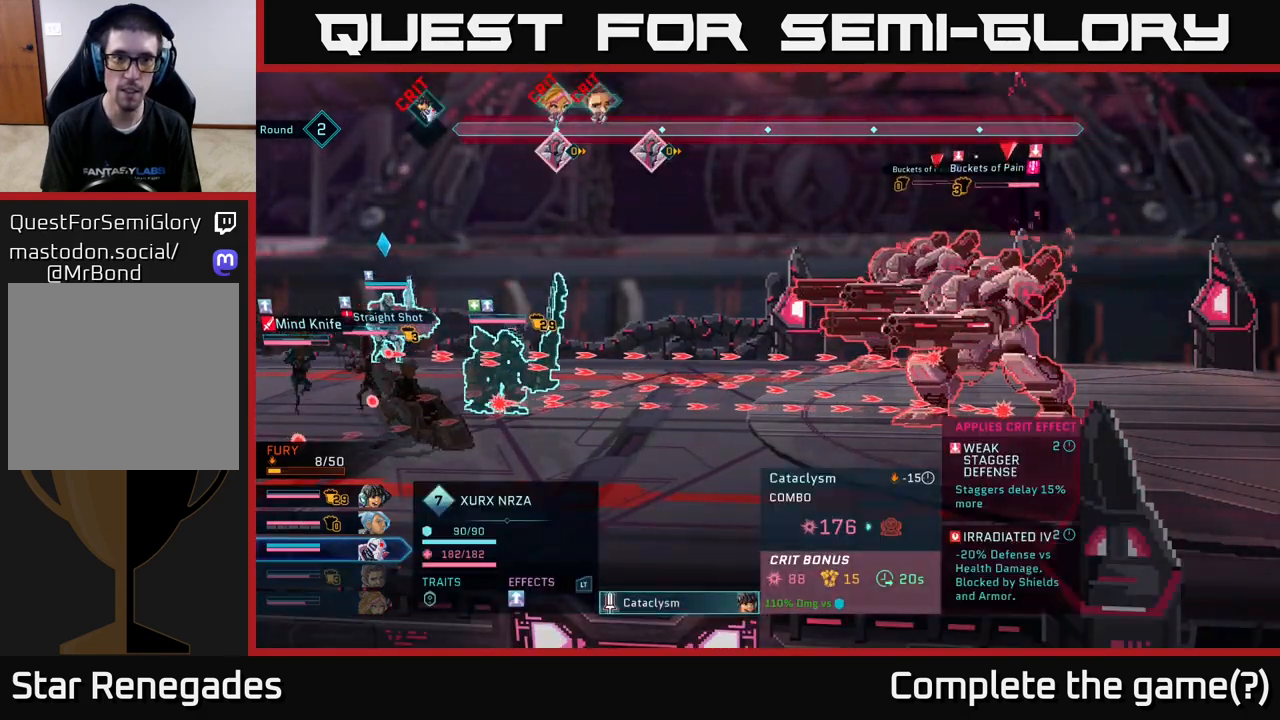
{"buttons": [], "left_stick": "center", "right_stick": "center", "events": []}
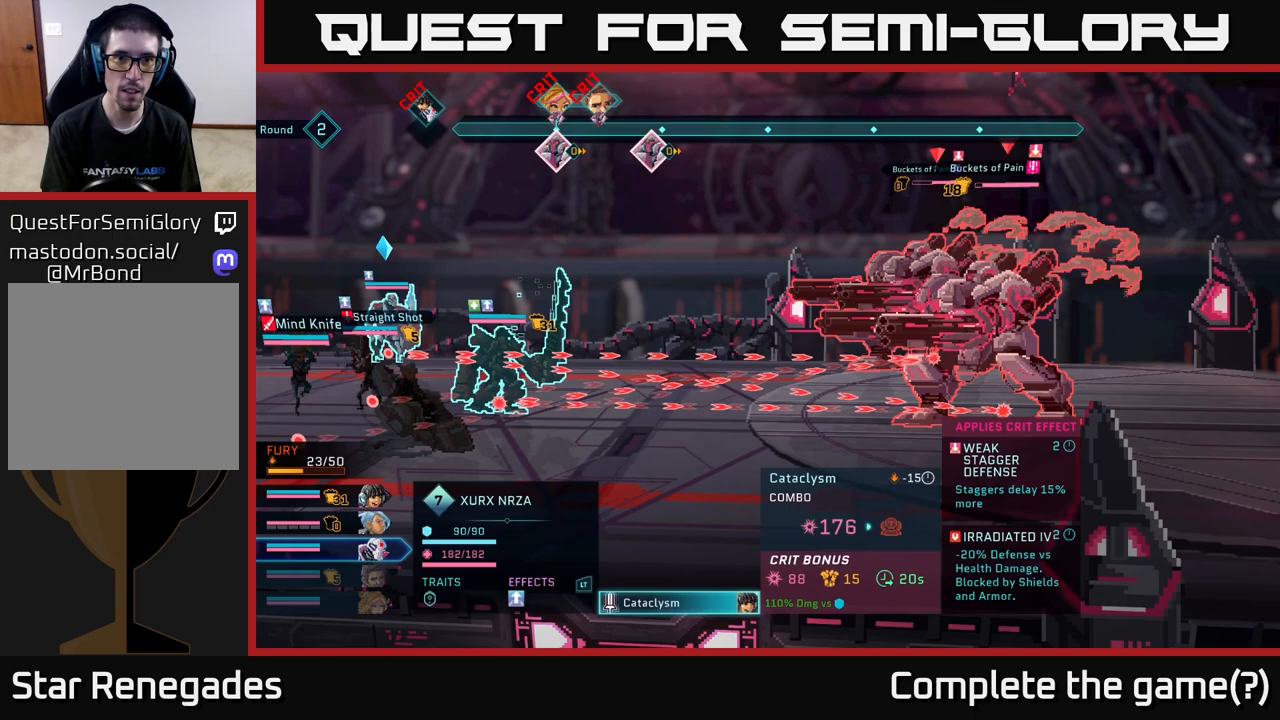
{"buttons": [], "left_stick": "center", "right_stick": "center", "events": []}
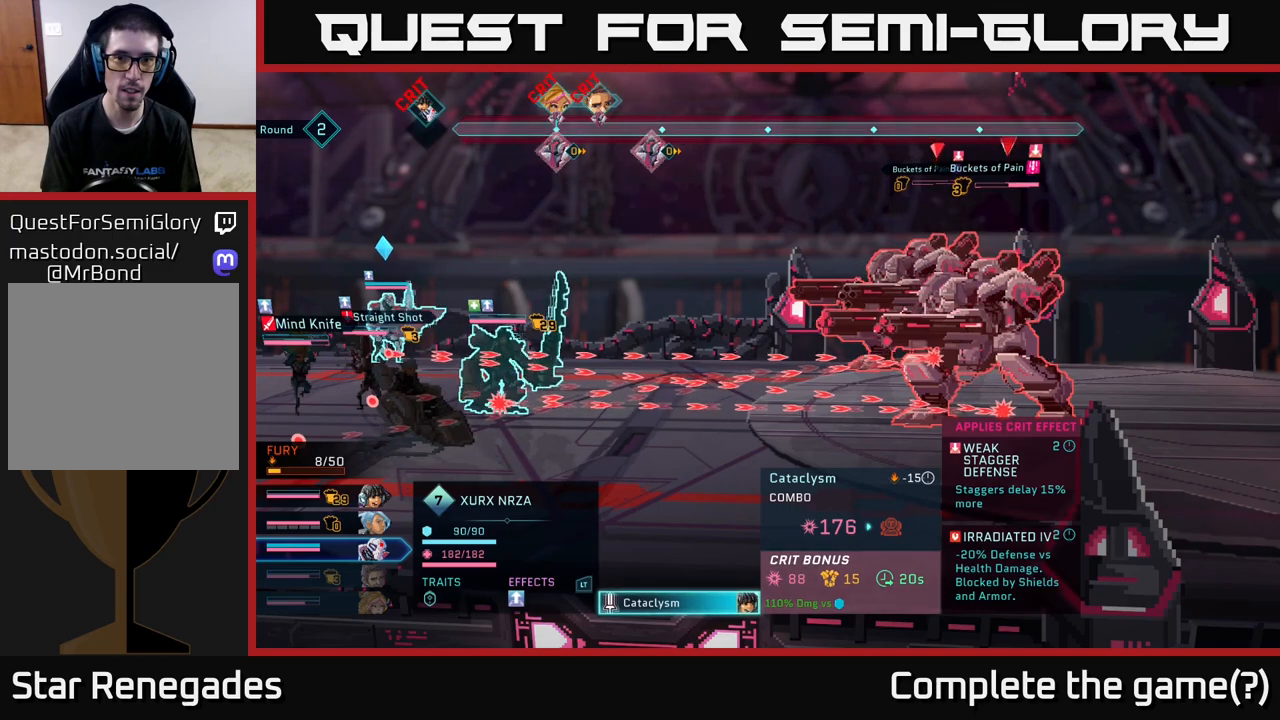
{"buttons": [], "left_stick": "center", "right_stick": "center", "events": []}
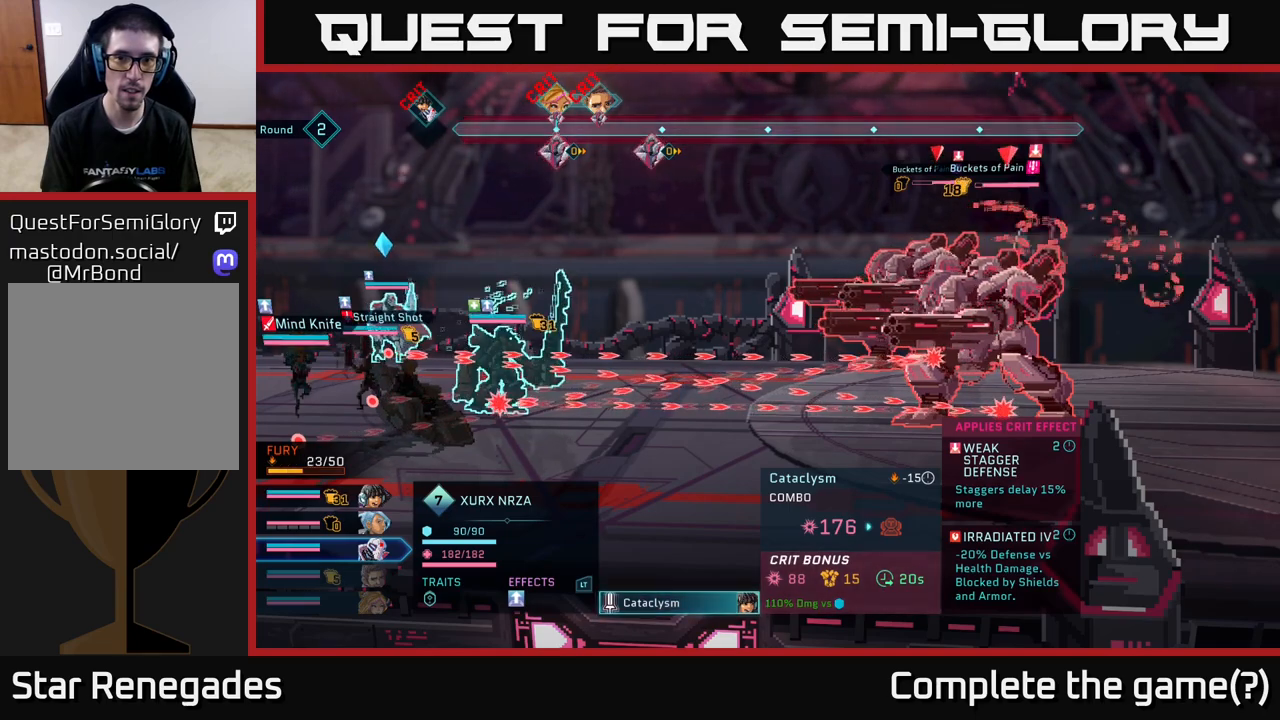
{"buttons": [], "left_stick": "center", "right_stick": "center", "events": [[17, "B", "down"], [167, "B", "up"]]}
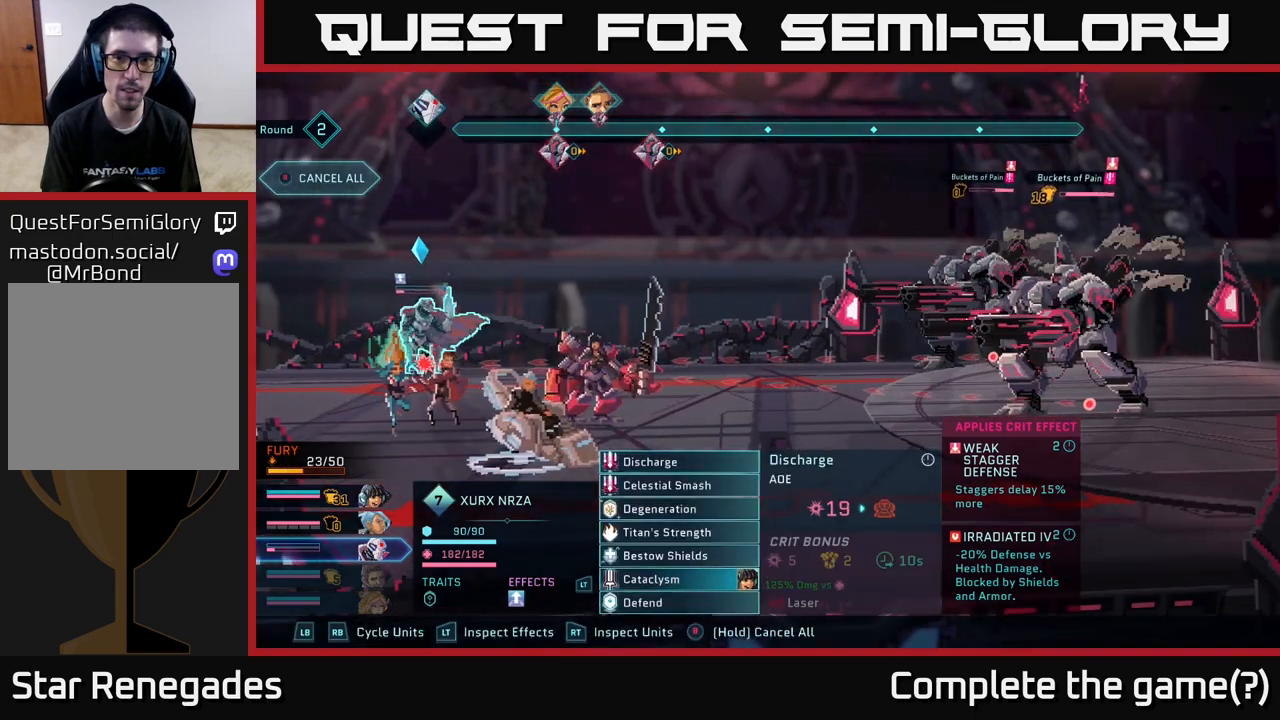
{"buttons": [], "left_stick": "center", "right_stick": "center", "events": []}
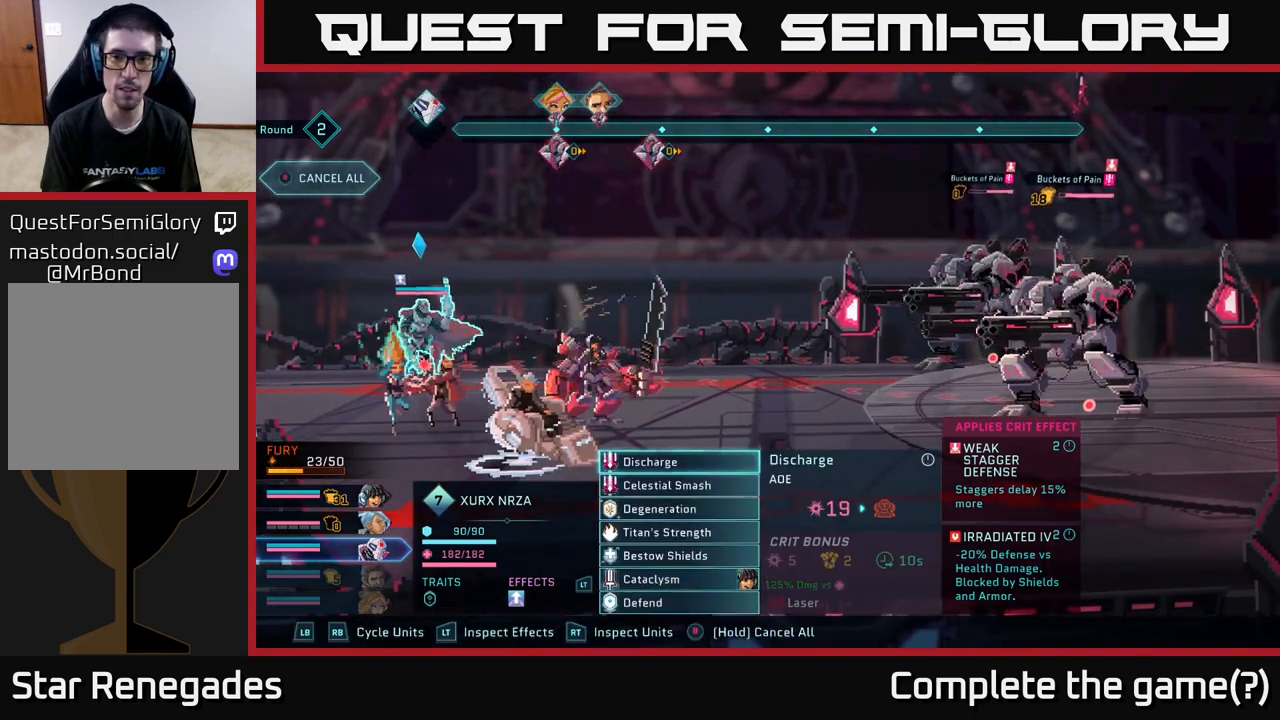
{"buttons": [], "left_stick": "center", "right_stick": "center", "events": []}
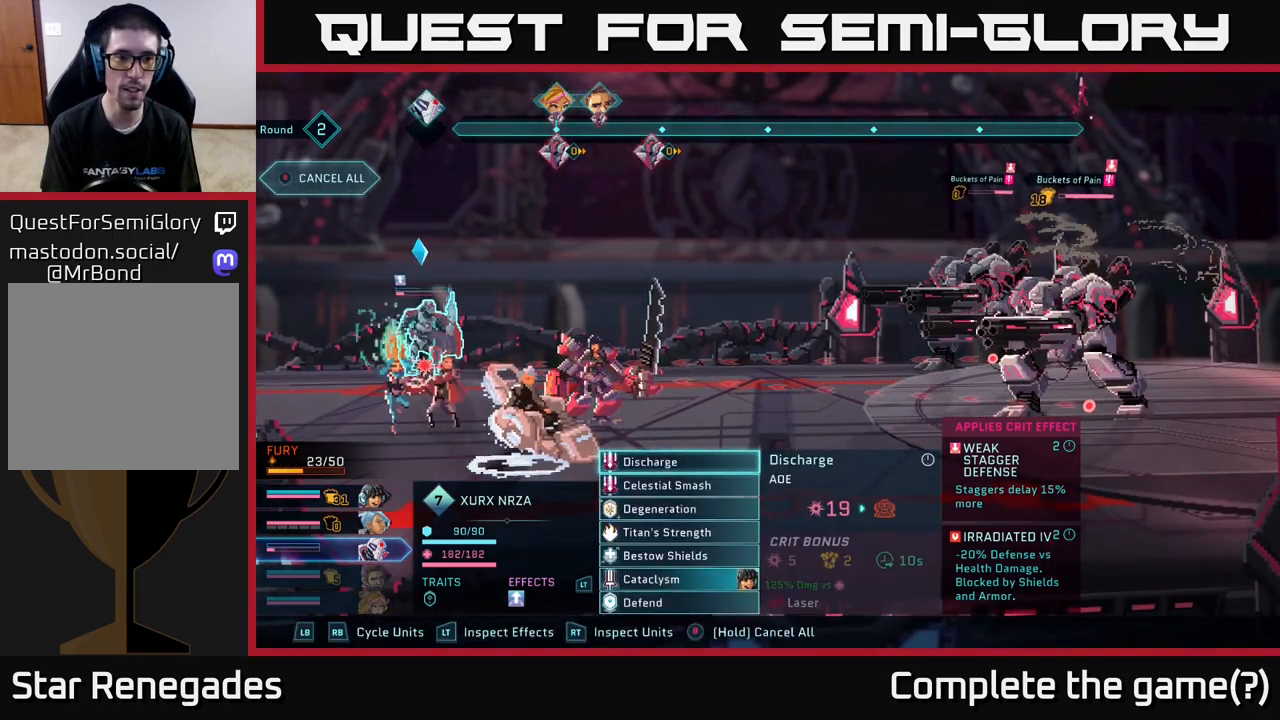
{"buttons": [], "left_stick": "center", "right_stick": "center", "events": [[250, "B", "down"], [367, "B", "up"]]}